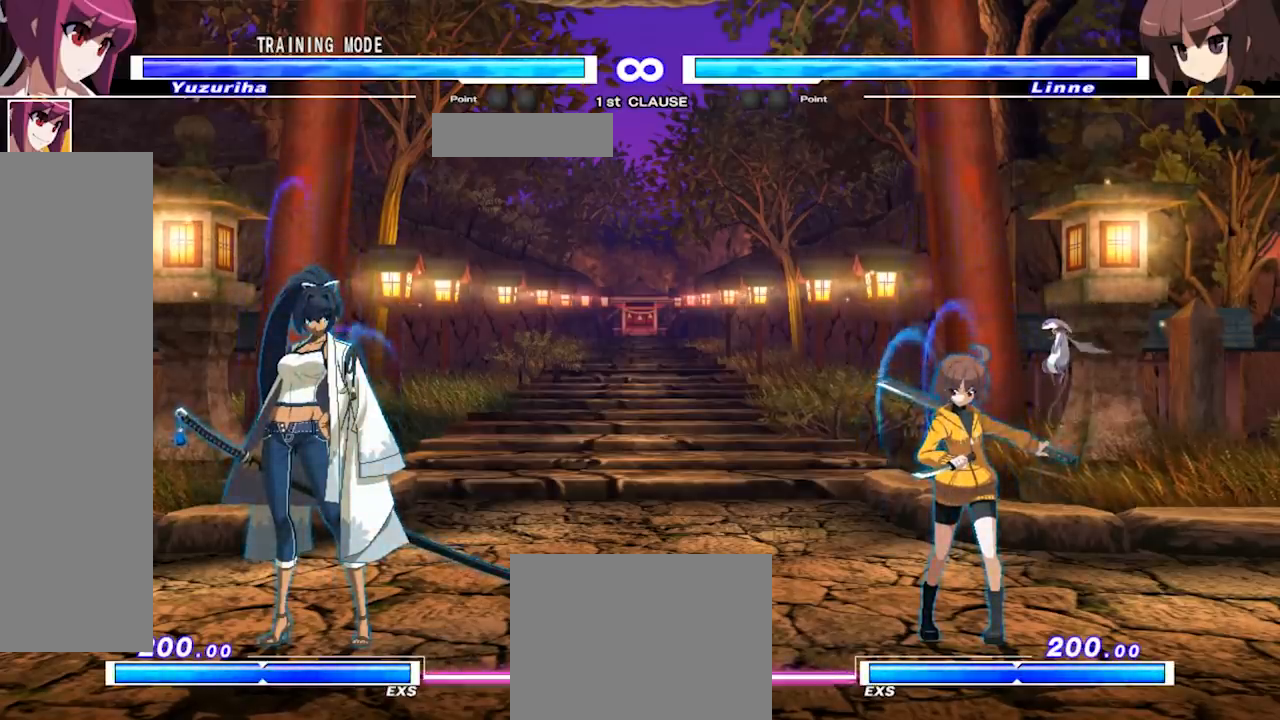
Gameplay with a controller (arcade stick); each line is a JSON object with the inputs held at the frame after it. "events" lists button and stick changes between this image and that frame as [ms after this image, input, new state], when the widget could be followed in between. Not read: DPAD_DOWN DPAD_LEFT DPAD_RIGHT DPAD_UP L3 R3 left_stick.
{"buttons": [], "events": []}
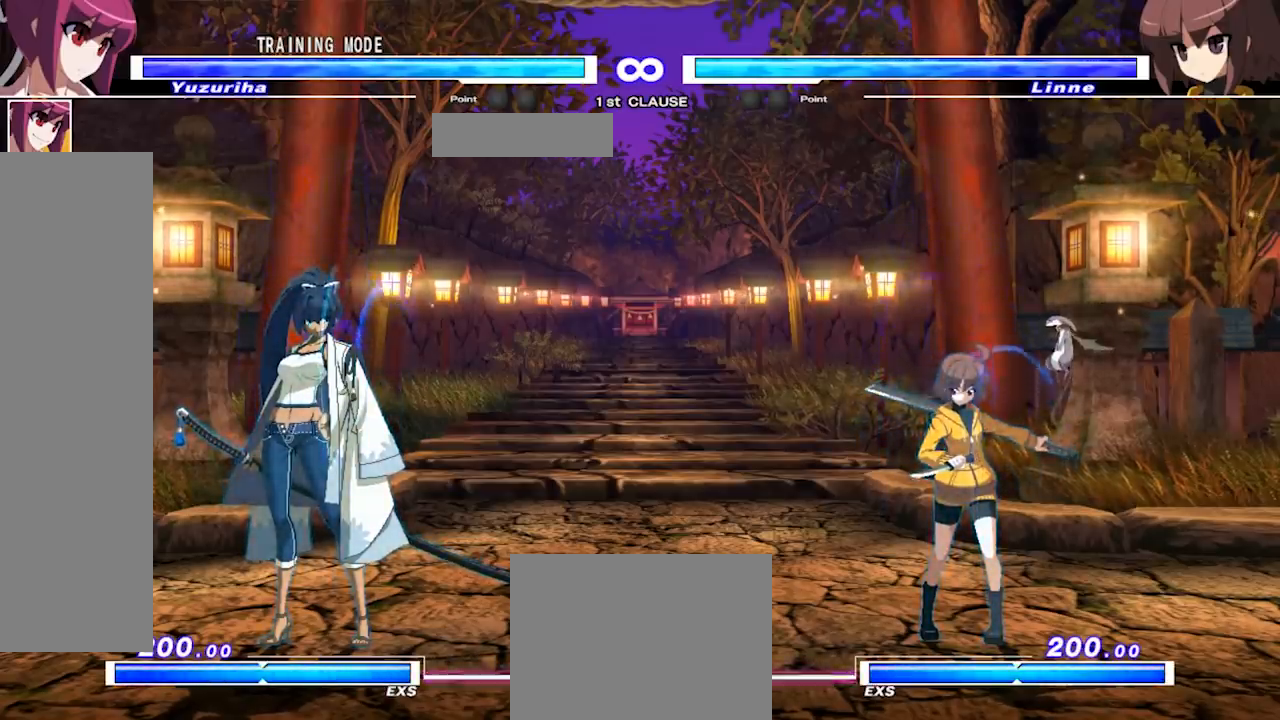
{"buttons": [], "events": []}
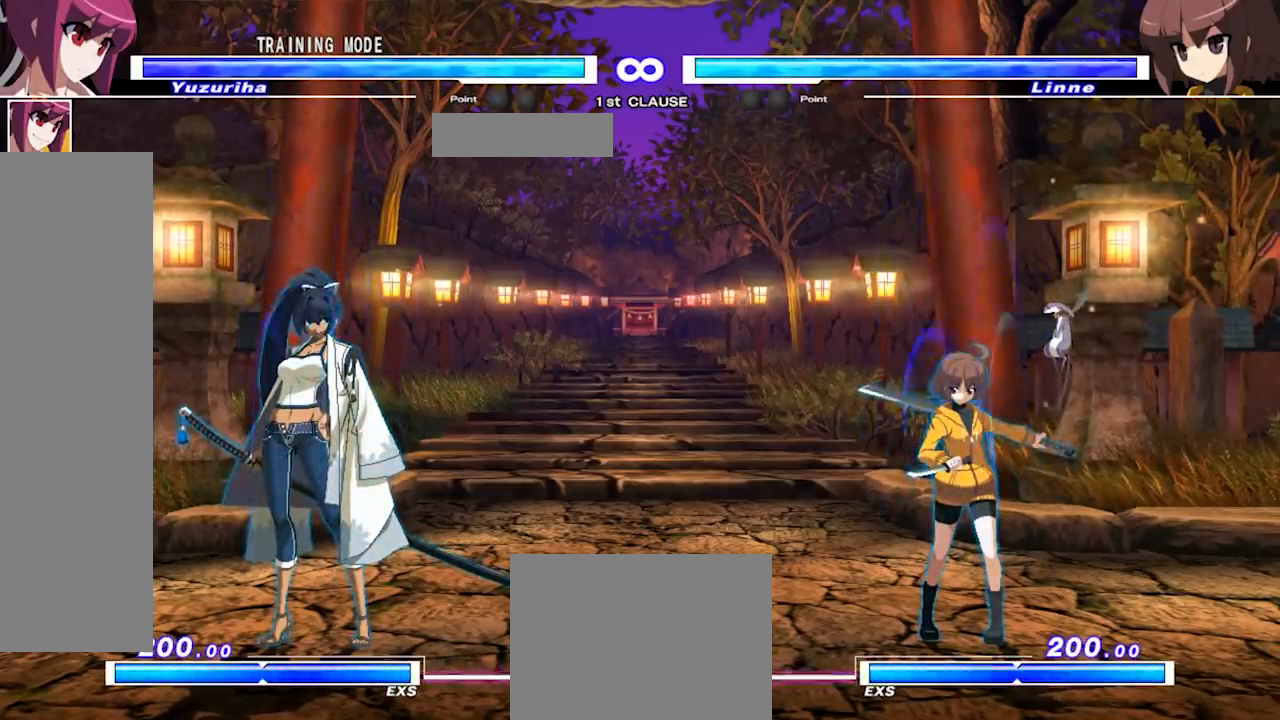
{"buttons": [], "events": []}
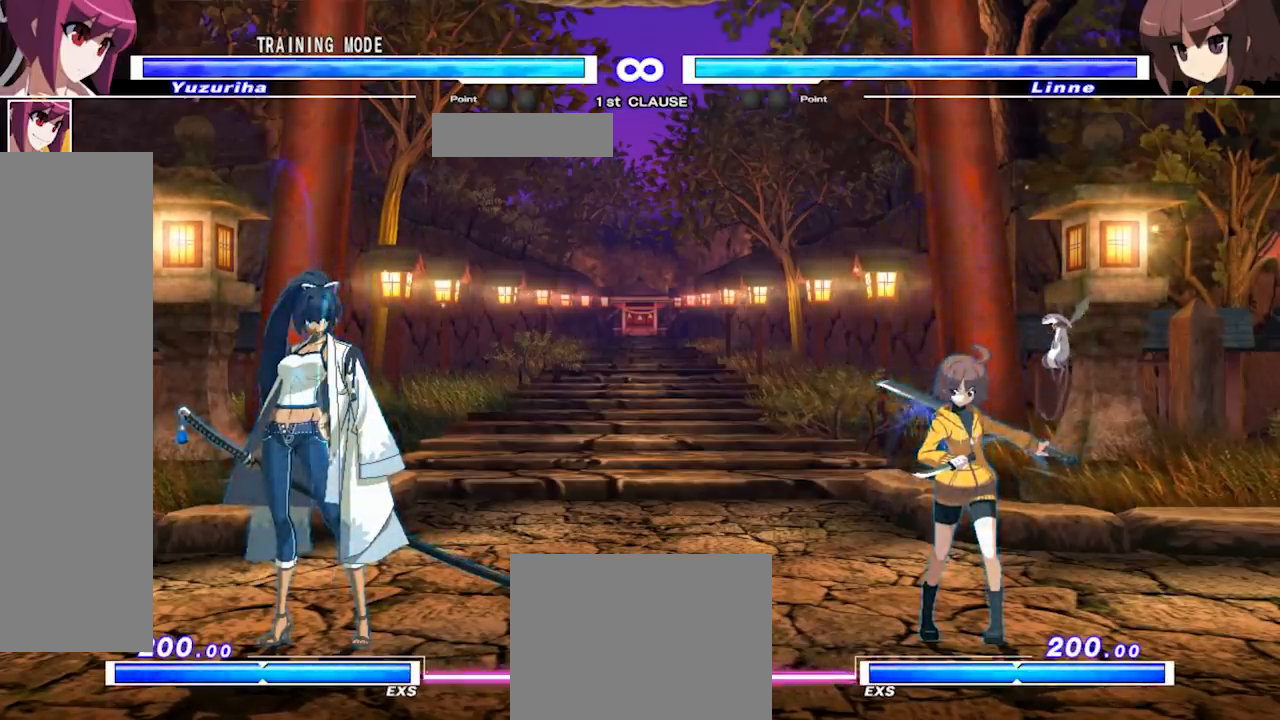
{"buttons": [], "events": []}
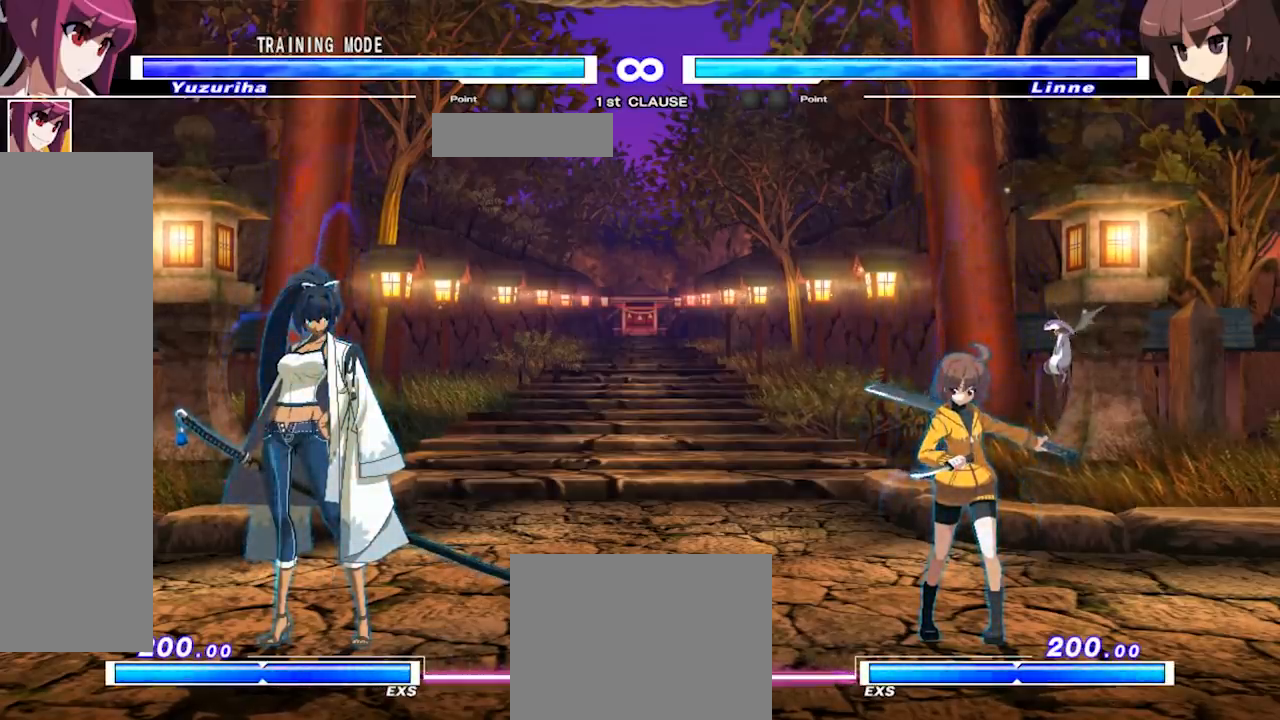
{"buttons": [], "events": []}
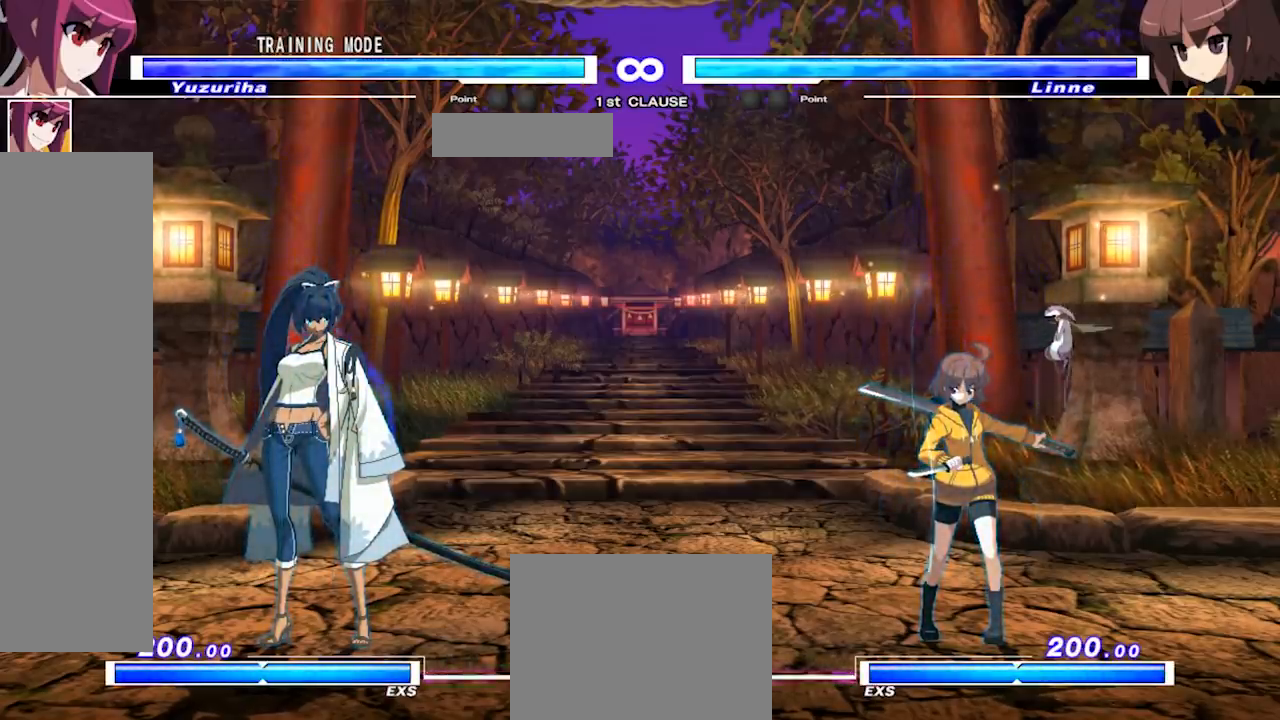
{"buttons": [], "events": []}
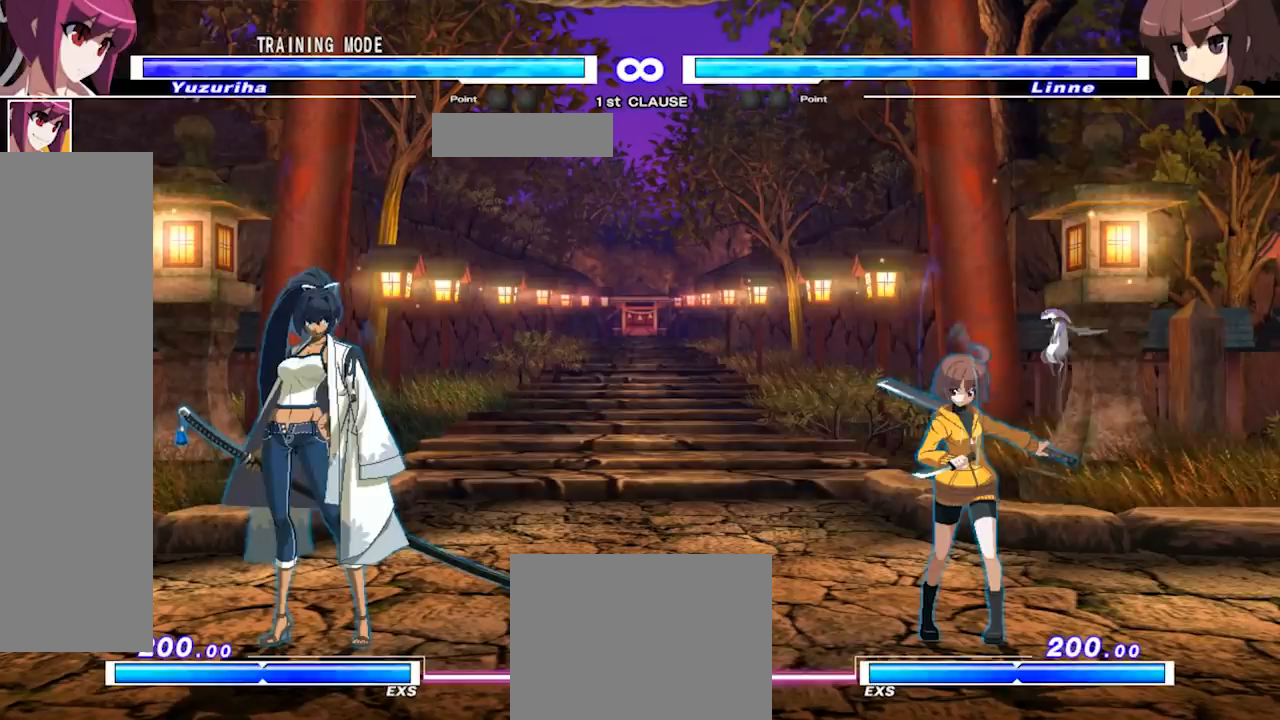
{"buttons": [], "events": []}
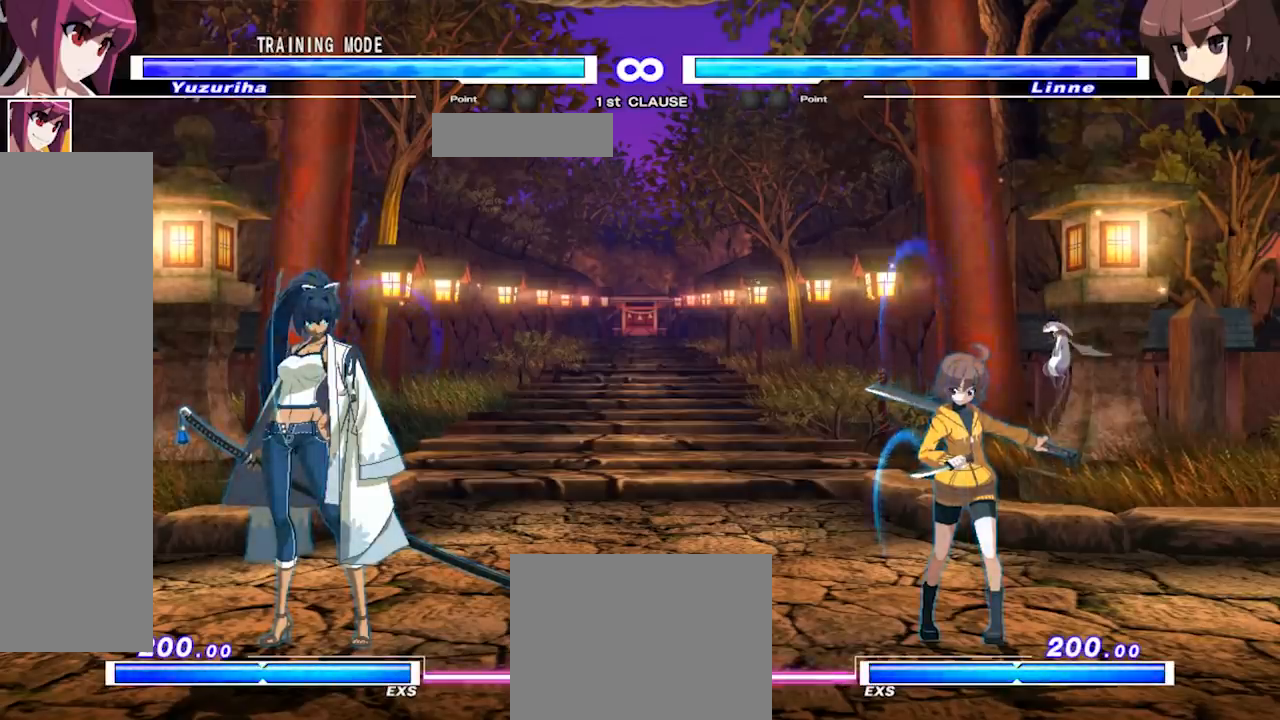
{"buttons": [], "events": []}
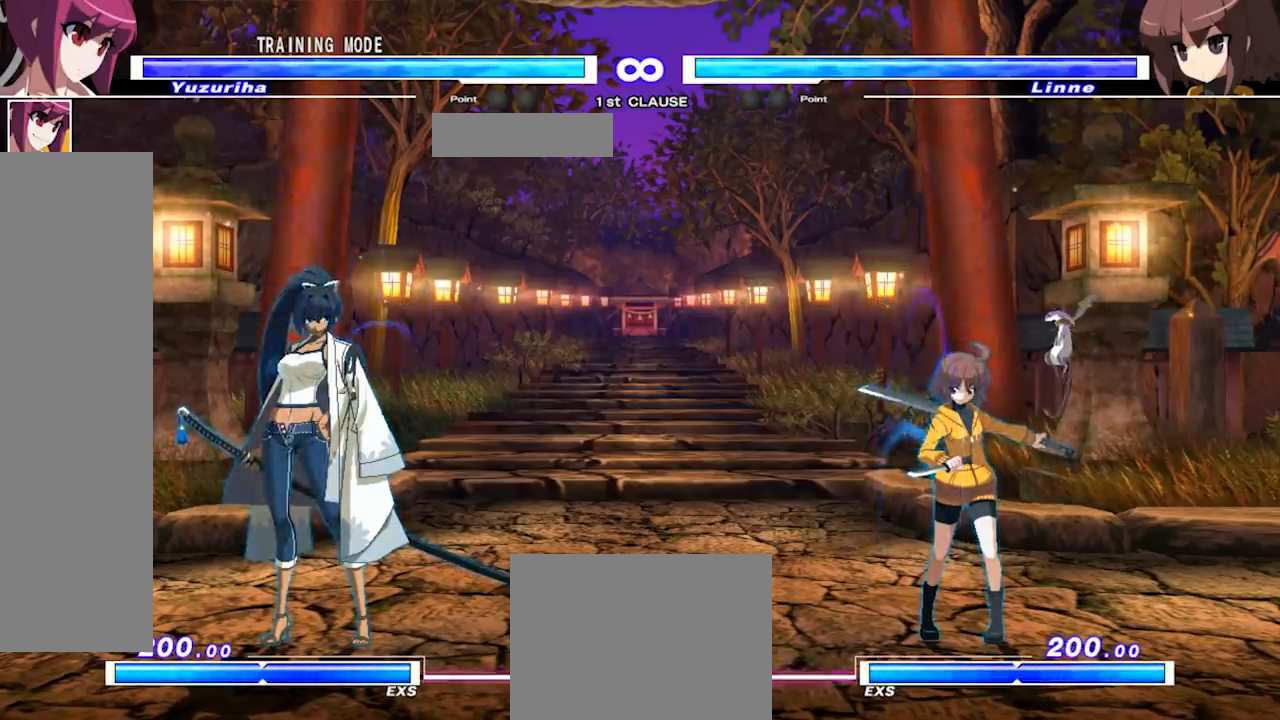
{"buttons": ["CROSS"], "events": [[383, "CROSS", "down"]]}
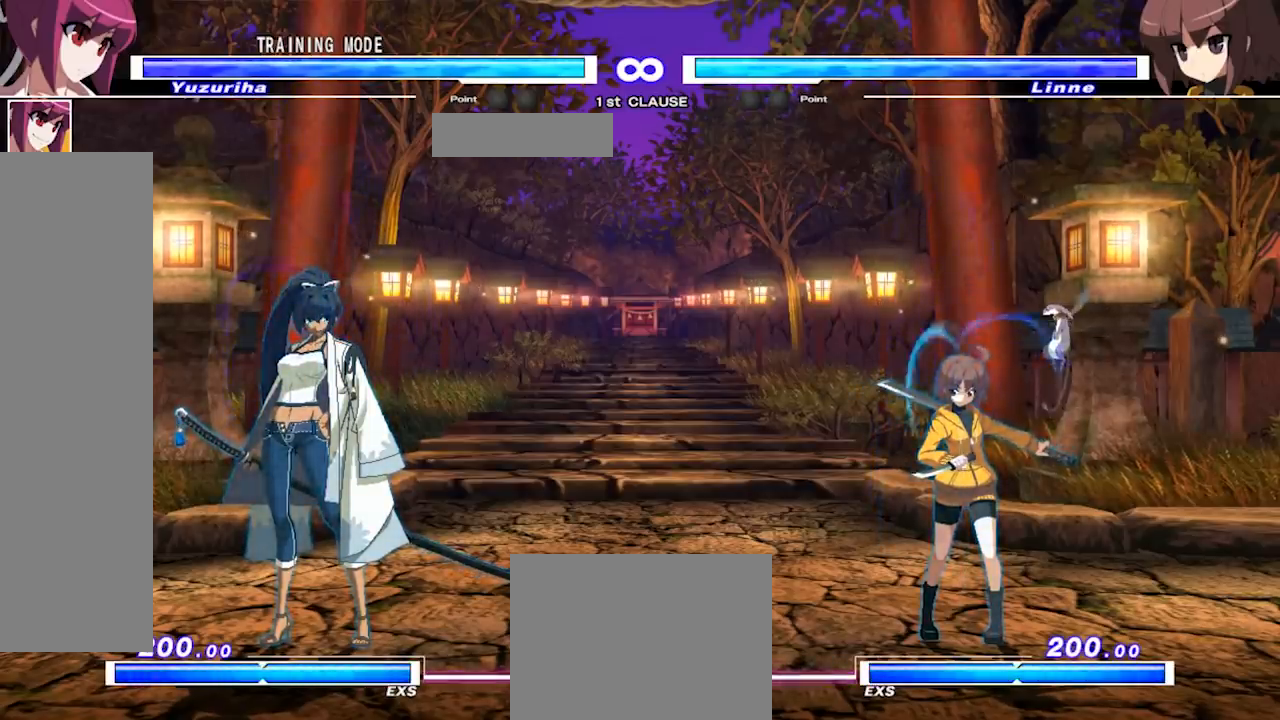
{"buttons": ["CROSS"]}
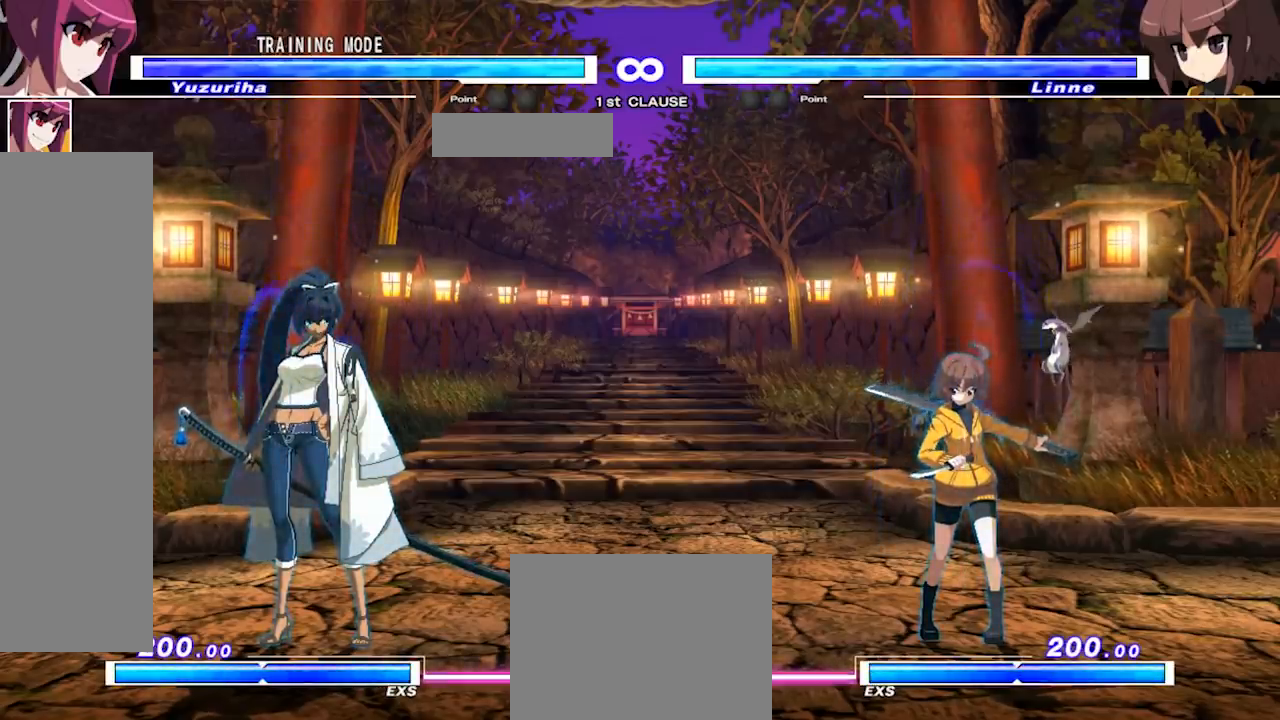
{"buttons": ["CROSS"]}
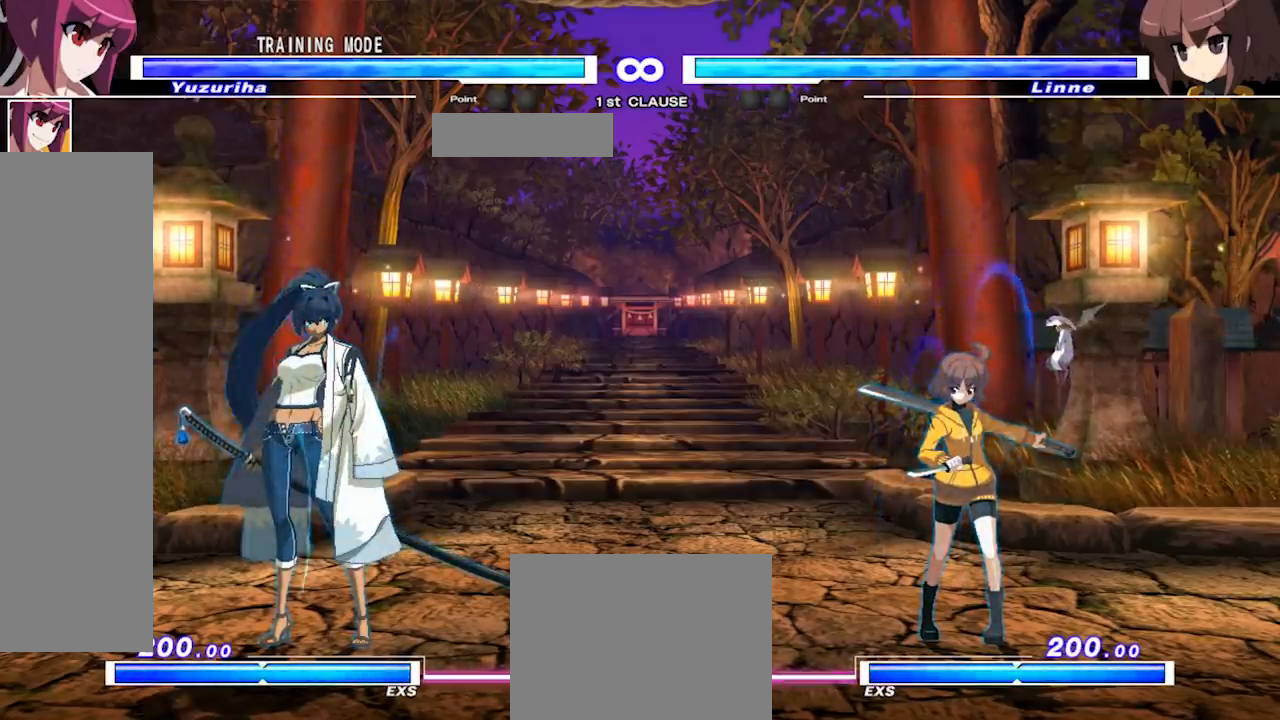
{"buttons": [], "events": [[117, "CROSS", "up"], [267, "L2", "down"], [333, "L2", "up"]]}
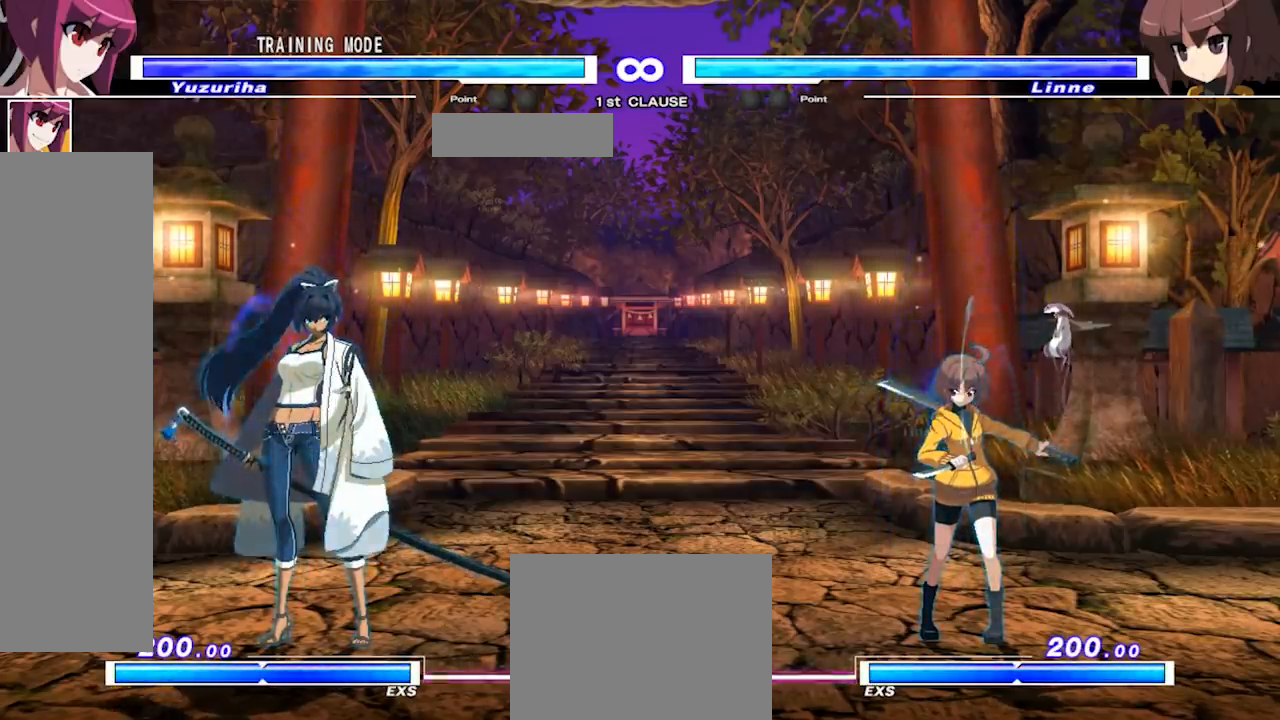
{"buttons": [], "events": []}
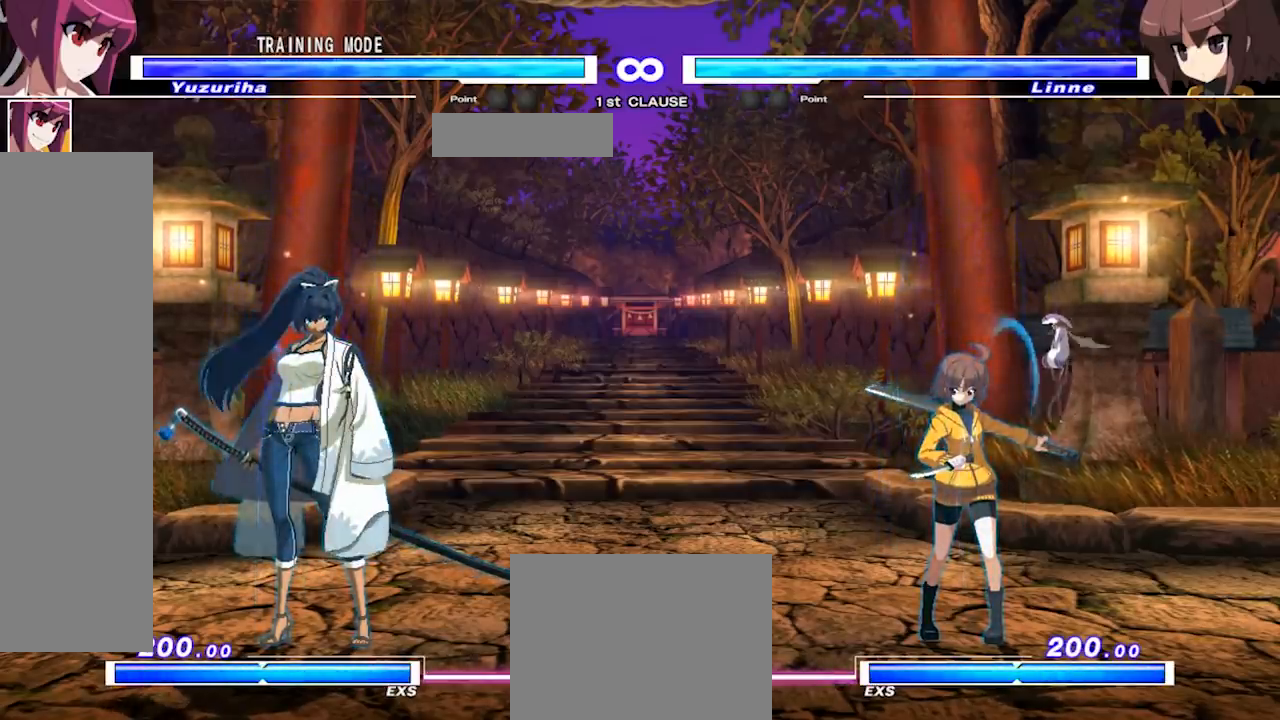
{"buttons": [], "events": []}
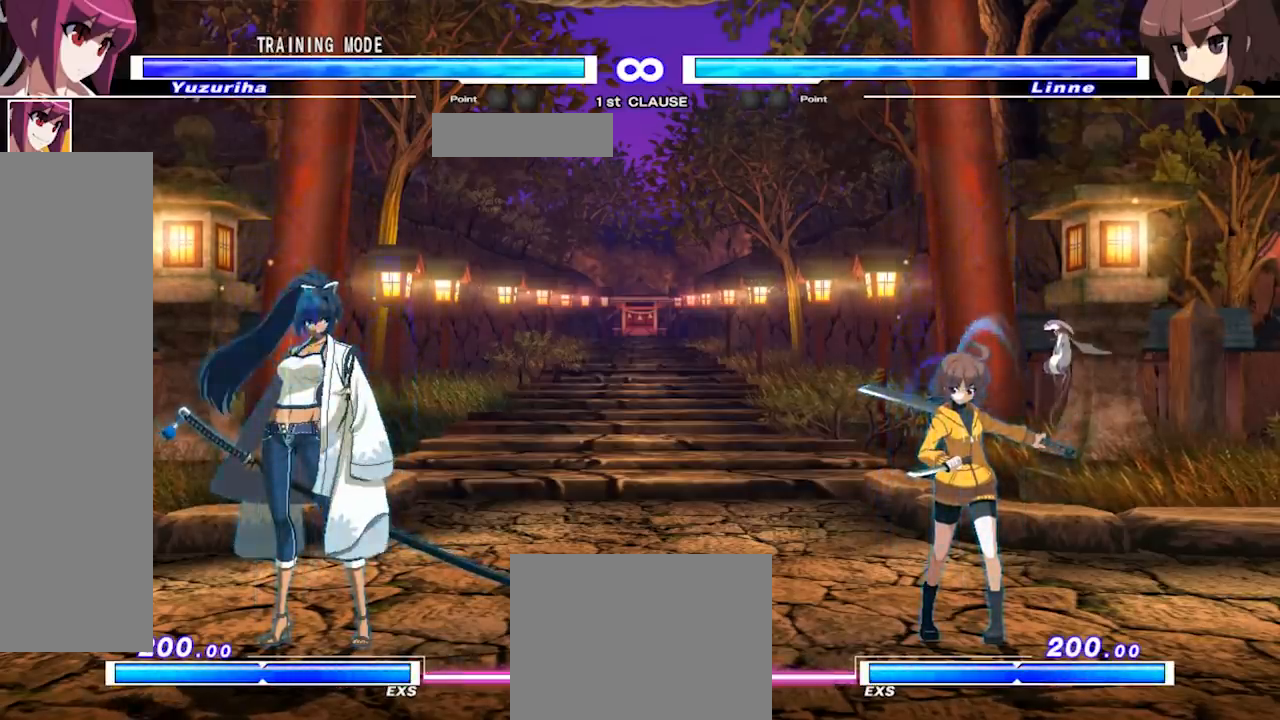
{"buttons": [], "events": []}
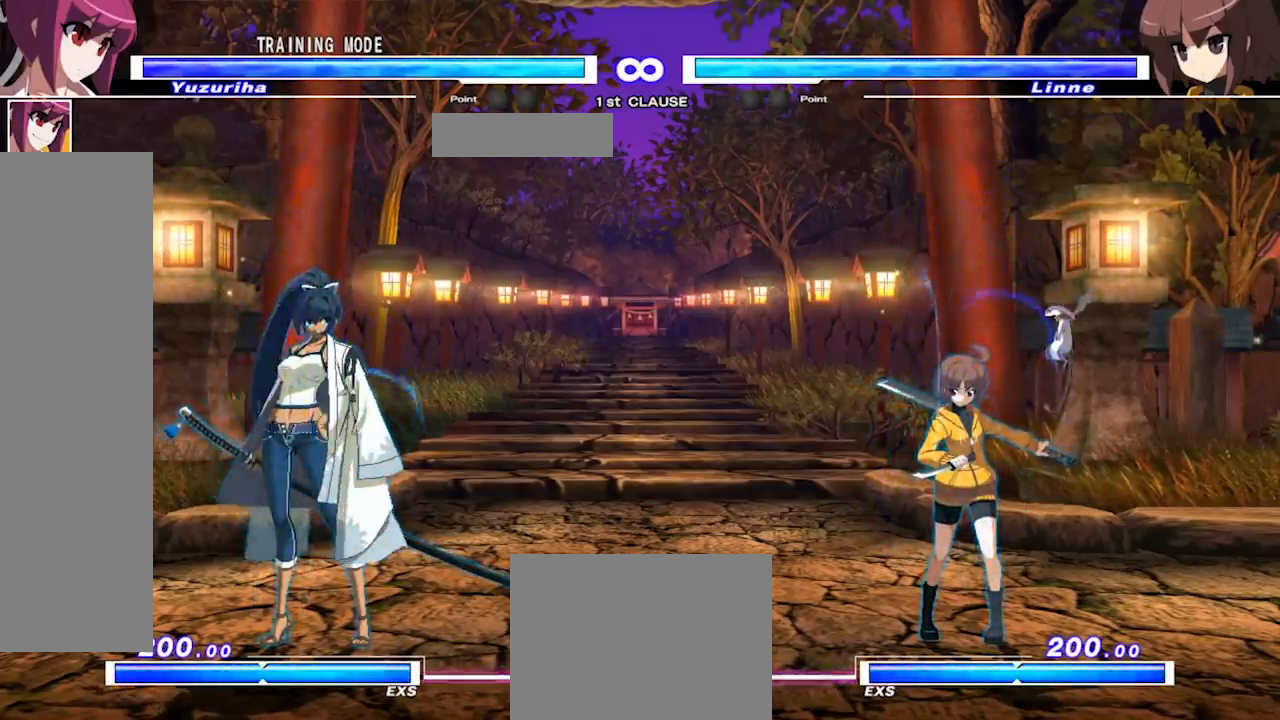
{"buttons": [], "events": [[50, "L2", "down"], [117, "L2", "up"]]}